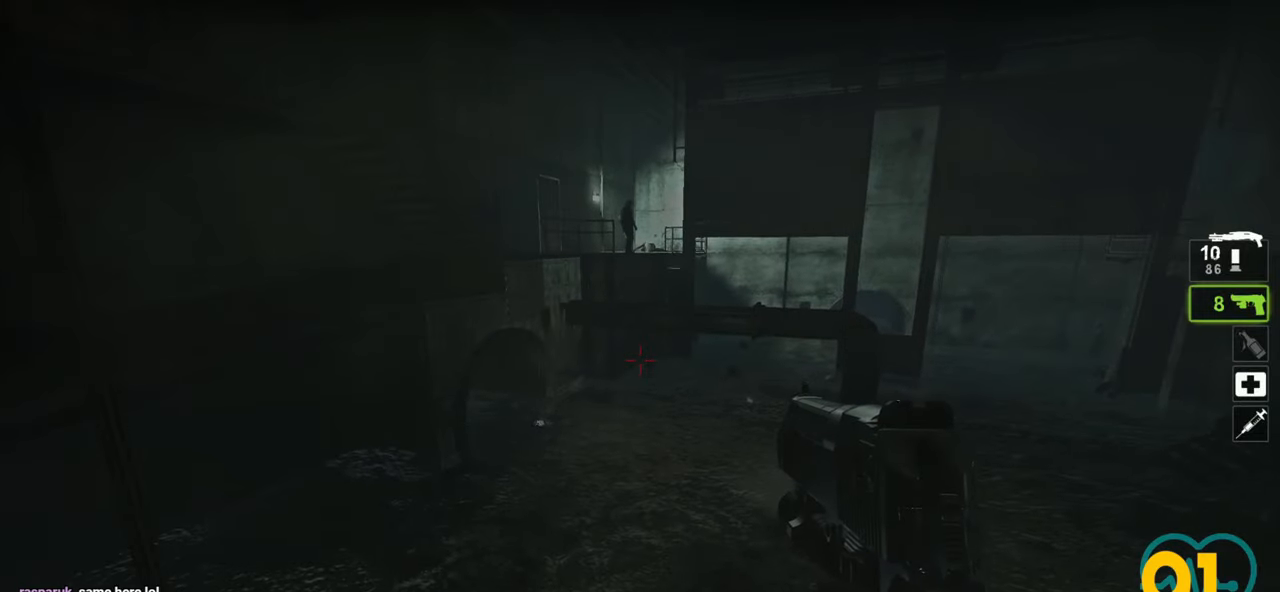
Gameplay with keyboard and mouse; each line is a JSON object with the keys and mouse buttons held at the frame after it. "events" lists presses ("down") and releases ("up") of "1", "2", "3", "4", "a", "alt", "c", "ctrl", "d", "e", "f", "q", "r", "s", "shift", "space", "tab", "v", "w", "x", "z", "mouse_left", "mouse_wheel" and "mouse_right" between this image and that frame as [ms after this image, input, new state], when the widget could be followed in between. "mouse_left", "mouse_wheel", "mouse_right" = the "left", "wheel", "right" buttons of the "mouse" list. No other keys are recorded. "wheel" means that the mouse wheel is clicked or scrolled. "mouse_move" is the direction in which the mouse moves at that frame (one of eight, or "still"), when it could be read.
{"keys": ["ctrl"], "mouse": [], "mouse_move": "up", "events": [[250, "mouse_left", "down"], [333, "mouse_left", "up"]]}
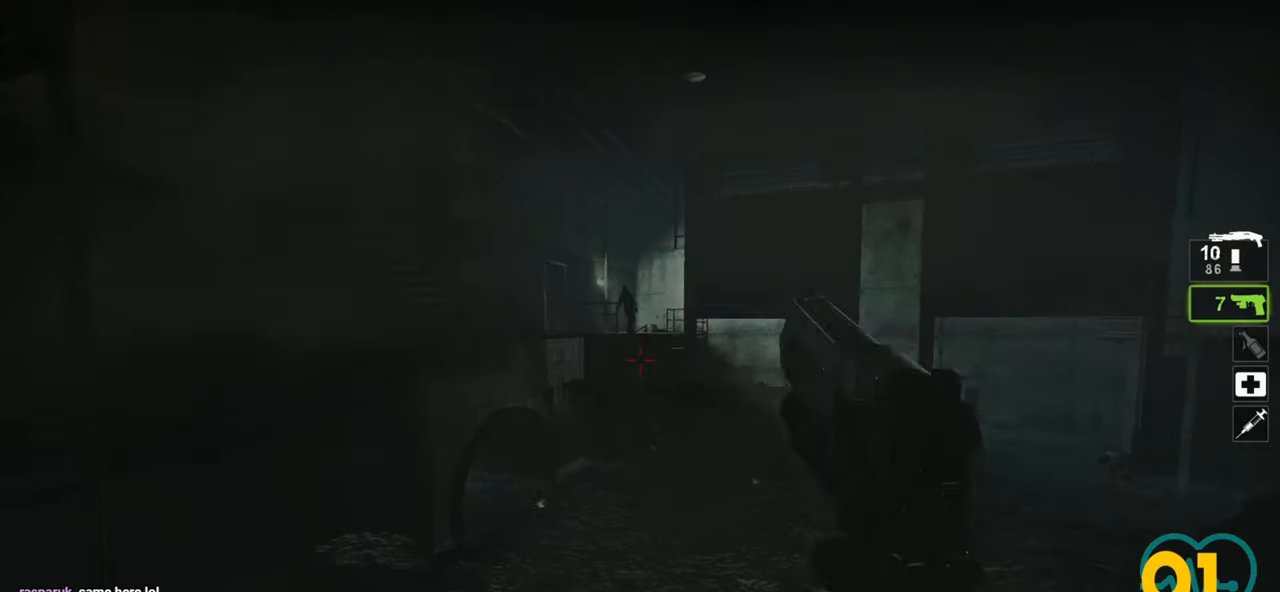
{"keys": ["ctrl"], "mouse": ["left"], "mouse_move": "left", "events": [[400, "mouse_left", "down"]]}
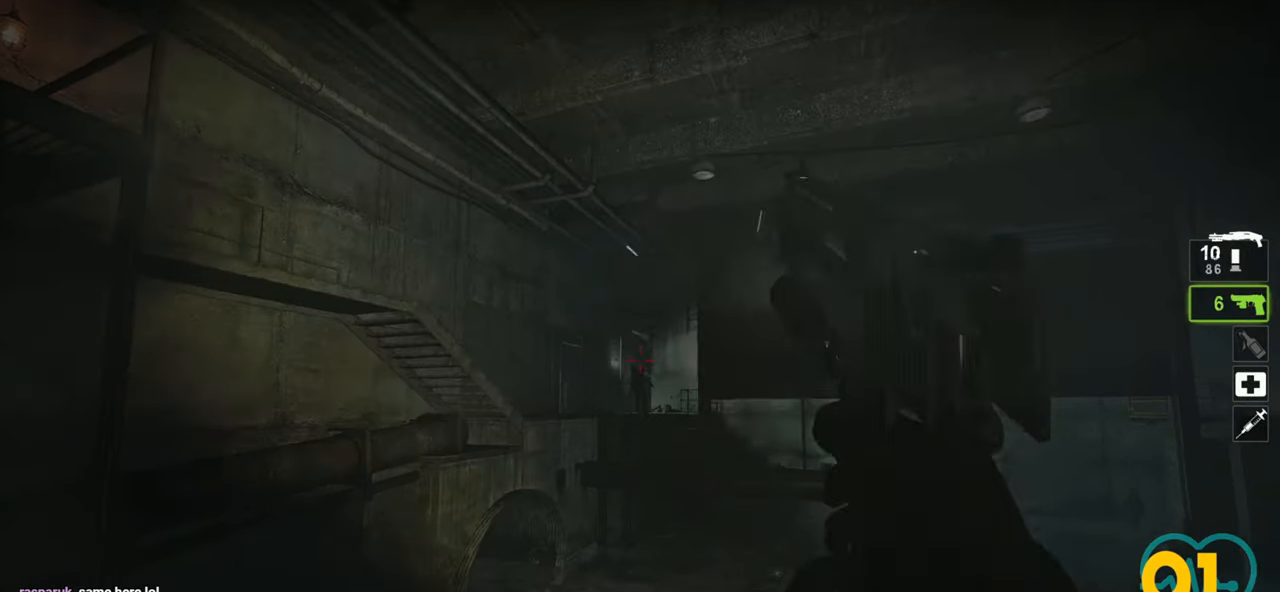
{"keys": ["ctrl"], "mouse": [], "mouse_move": "still", "events": [[50, "mouse_left", "up"]]}
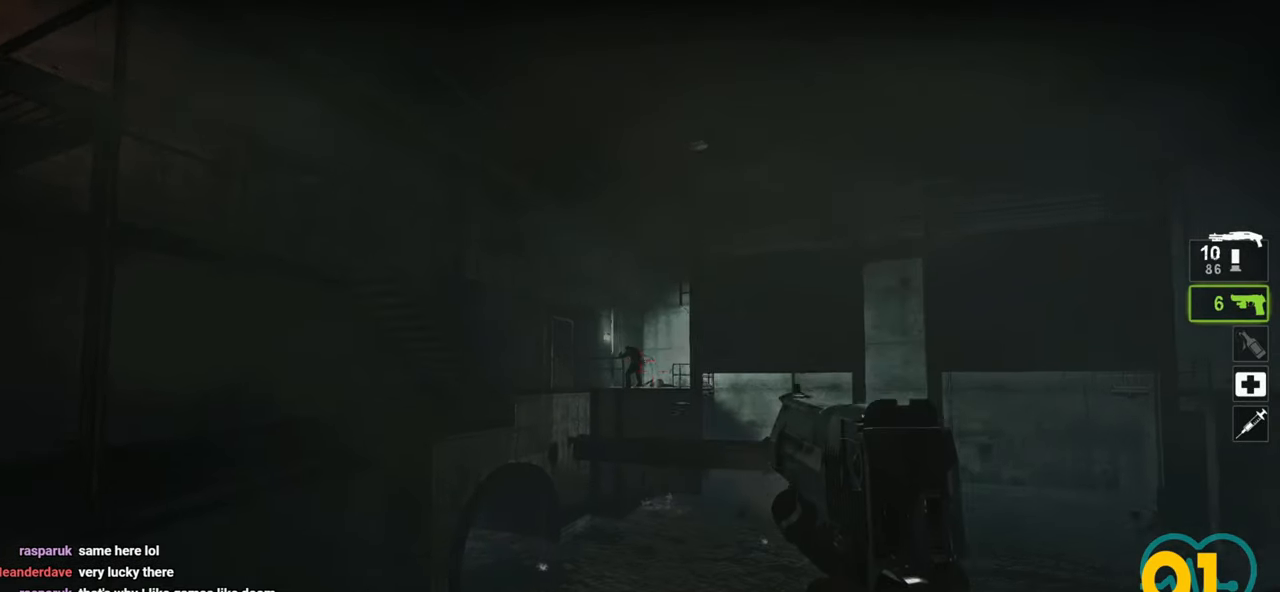
{"keys": ["ctrl"], "mouse": [], "mouse_move": "up-left", "events": []}
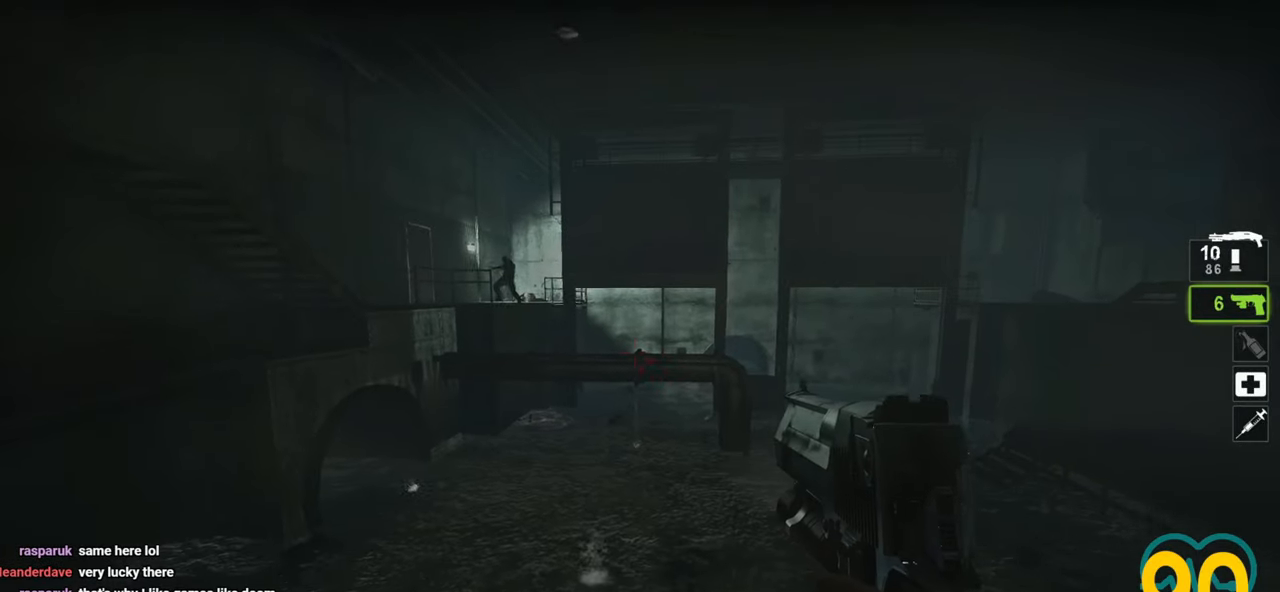
{"keys": ["ctrl"], "mouse": ["left"], "mouse_move": "still", "events": [[500, "mouse_left", "down"]]}
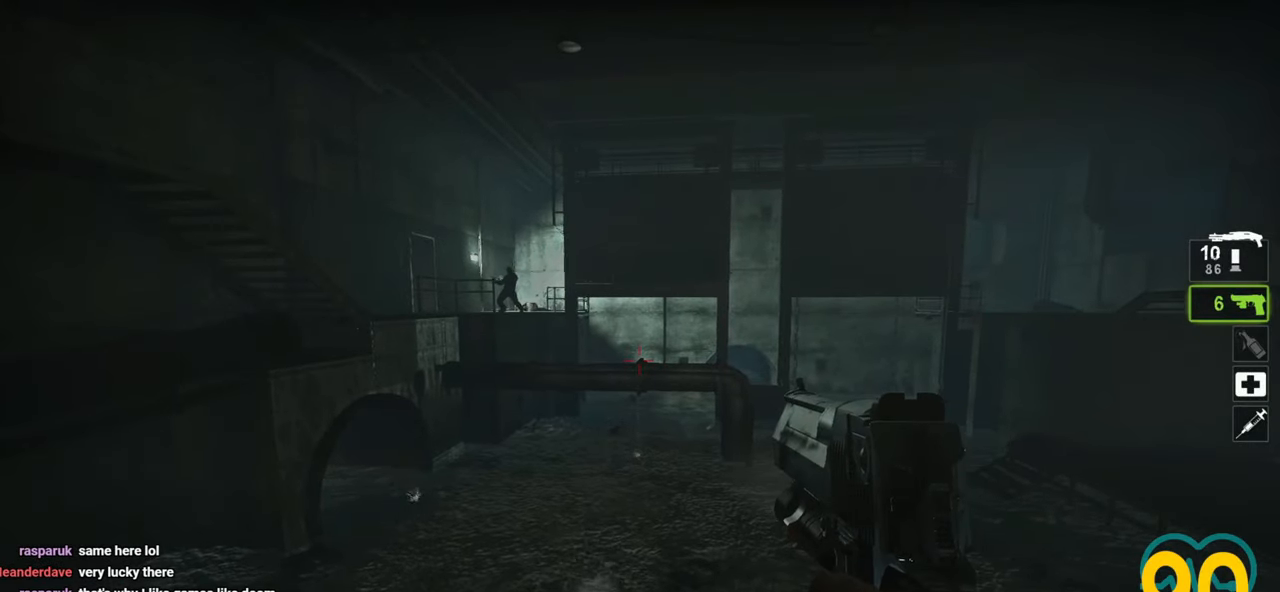
{"keys": ["ctrl"], "mouse": [], "mouse_move": "up-right", "events": [[150, "mouse_left", "up"]]}
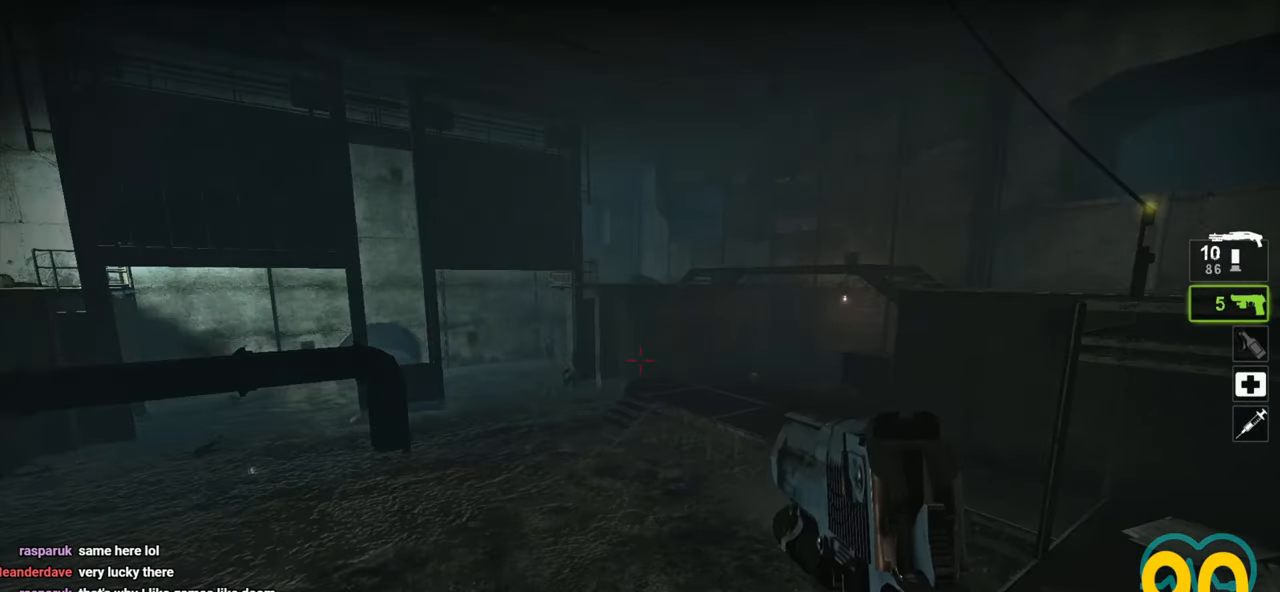
{"keys": ["ctrl"], "mouse": [], "mouse_move": "still", "events": []}
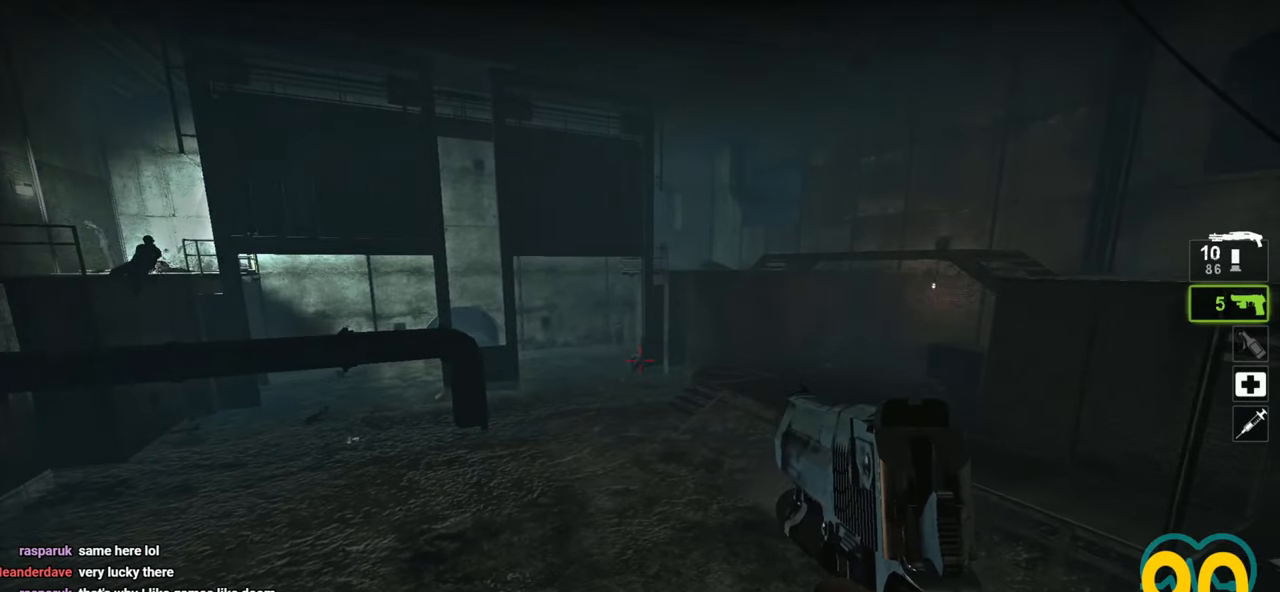
{"keys": ["ctrl"], "mouse": [], "mouse_move": "left", "events": [[33, "mouse_left", "down"], [183, "mouse_left", "up"]]}
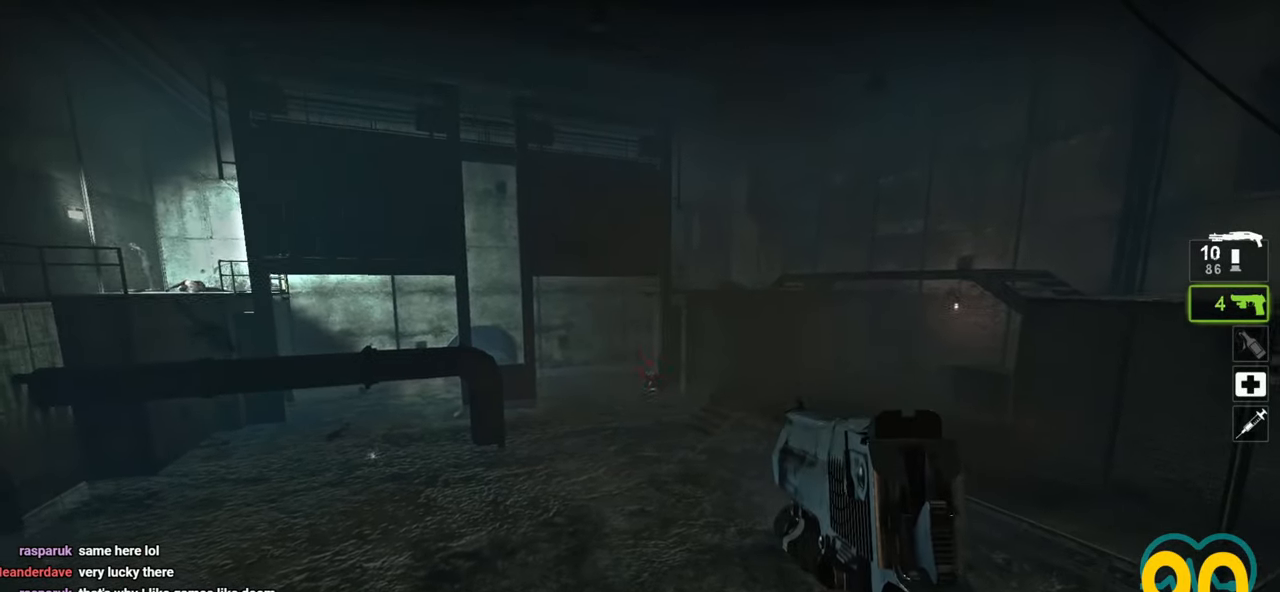
{"keys": ["ctrl"], "mouse": [], "mouse_move": "still", "events": [[233, "mouse_left", "down"], [383, "mouse_left", "up"]]}
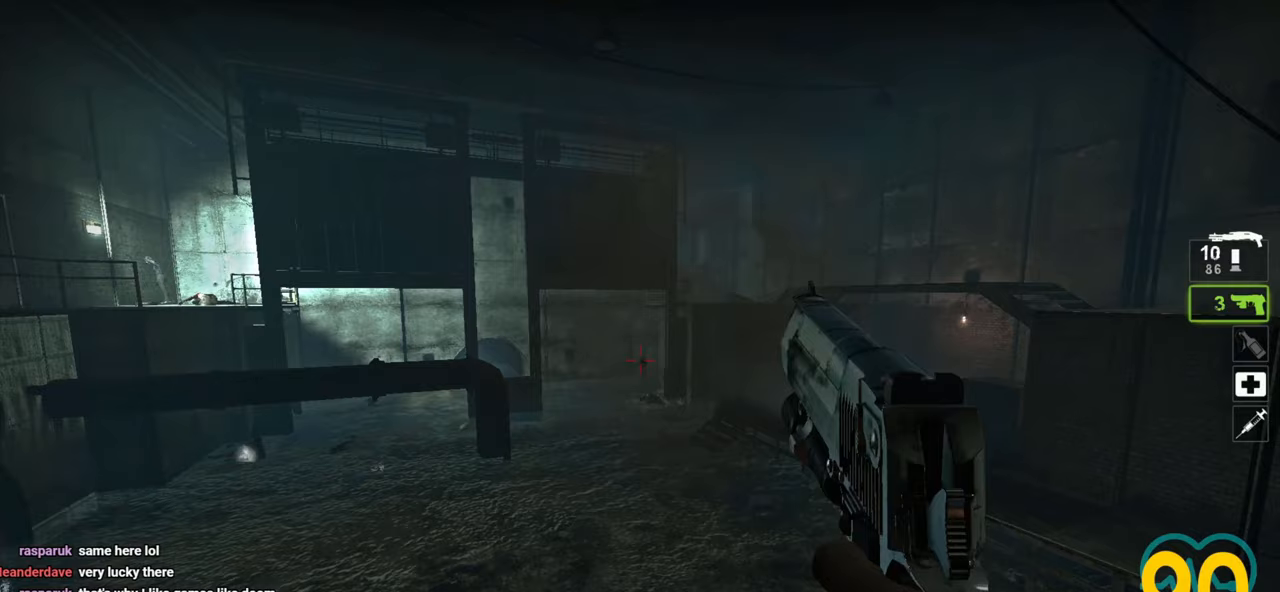
{"keys": ["ctrl"], "mouse": [], "mouse_move": "left", "events": []}
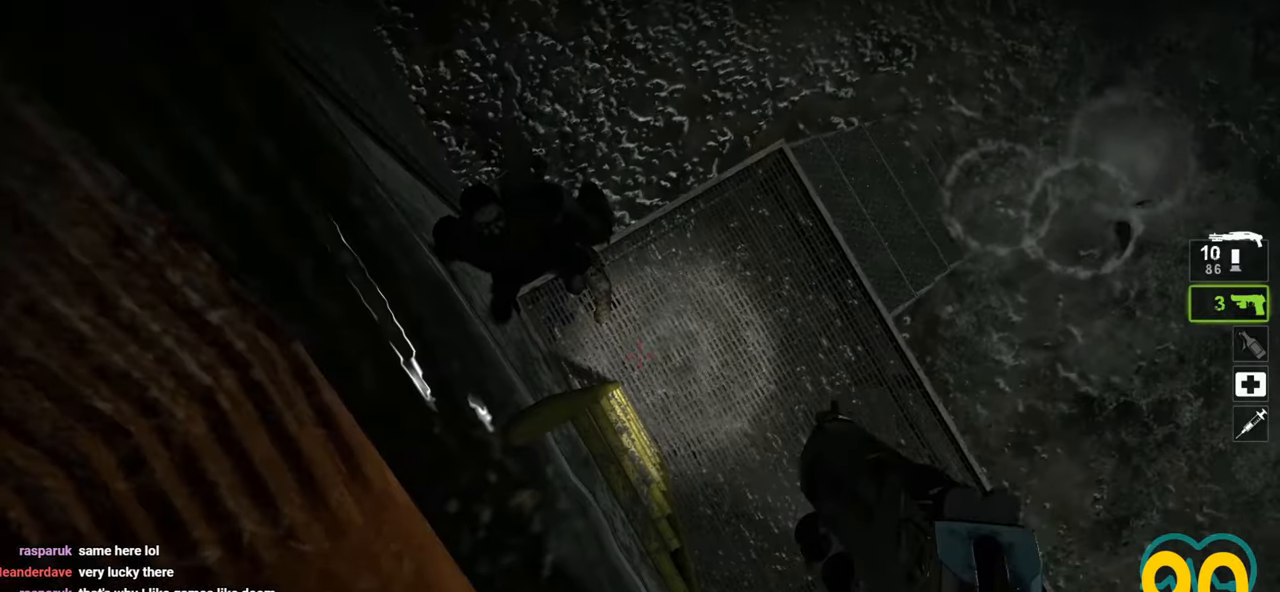
{"keys": ["ctrl"], "mouse": ["left"], "mouse_move": "left", "events": [[450, "mouse_left", "down"]]}
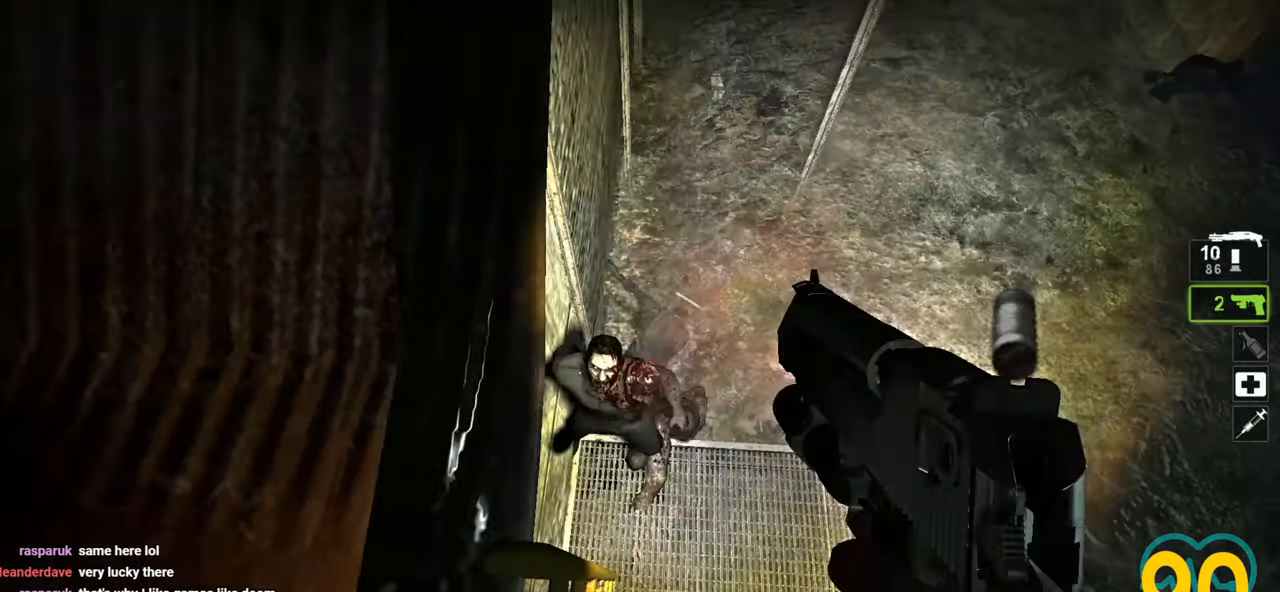
{"keys": ["ctrl"], "mouse": [], "mouse_move": "right", "events": [[100, "mouse_left", "up"]]}
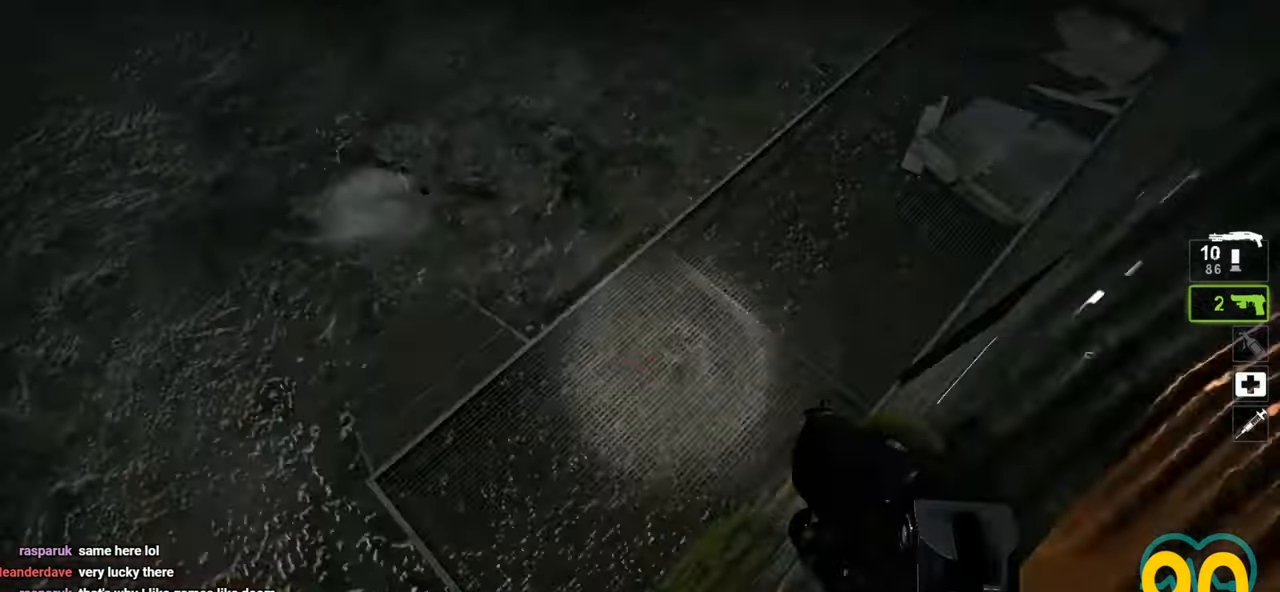
{"keys": ["w"], "mouse": [], "mouse_move": "left", "events": [[17, "ctrl", "up"], [100, "mouse_wheel", "down"], [100, "w", "down"], [200, "mouse_wheel", "up"]]}
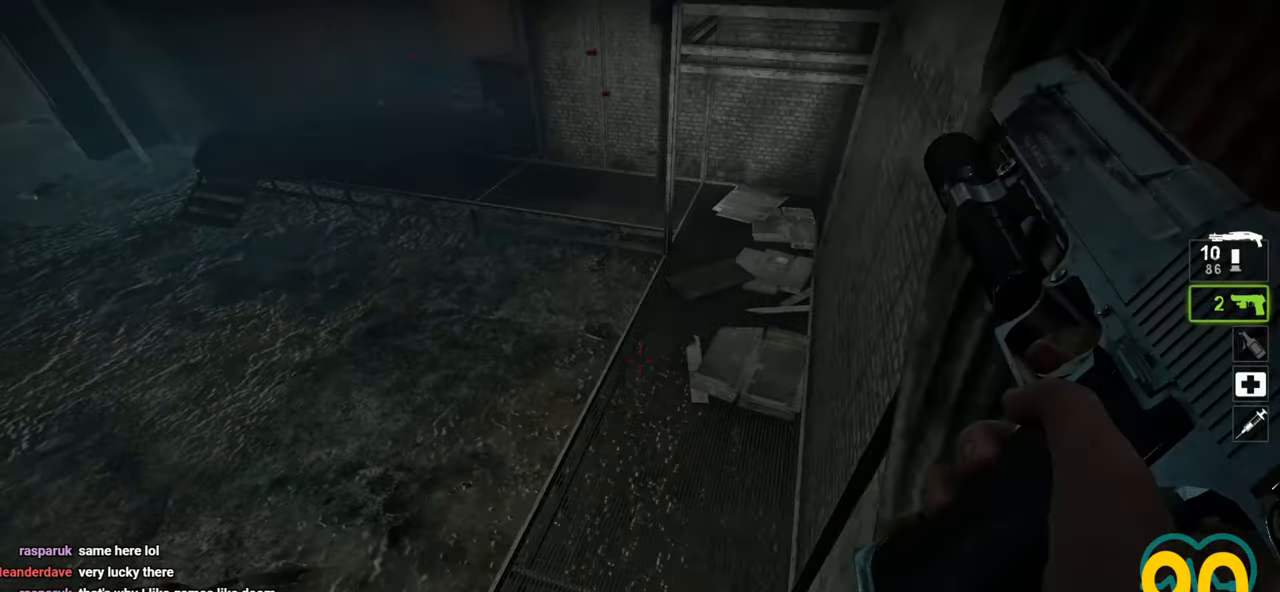
{"keys": ["w"], "mouse": [], "mouse_move": "left", "events": []}
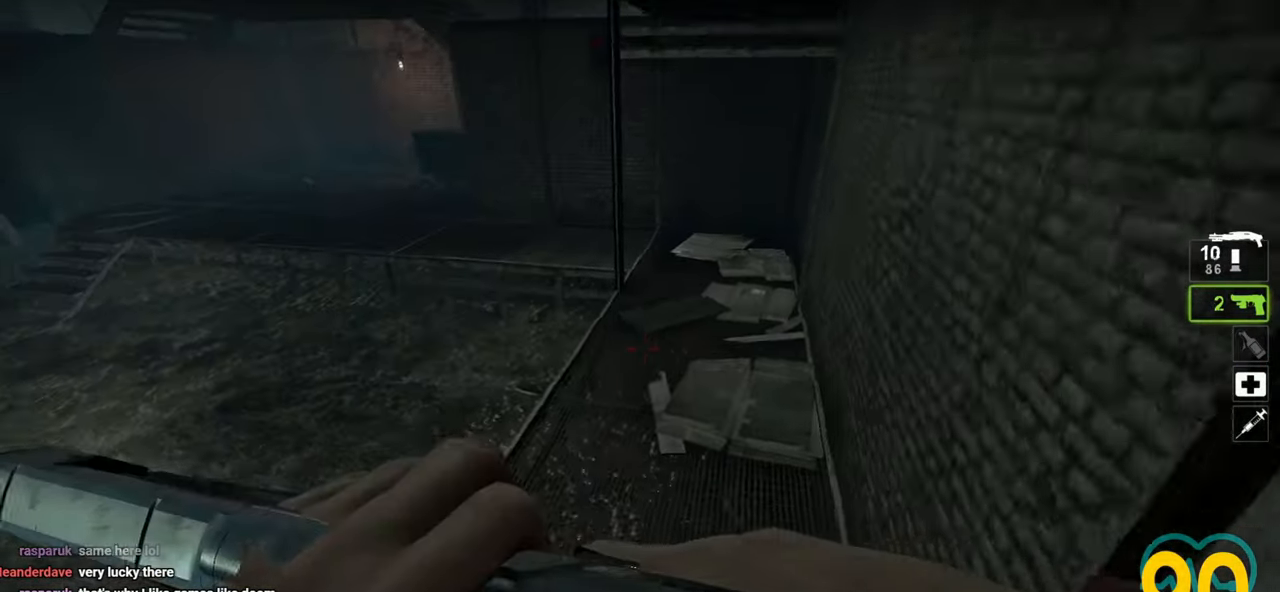
{"keys": ["w"], "mouse": [], "mouse_move": "still", "events": []}
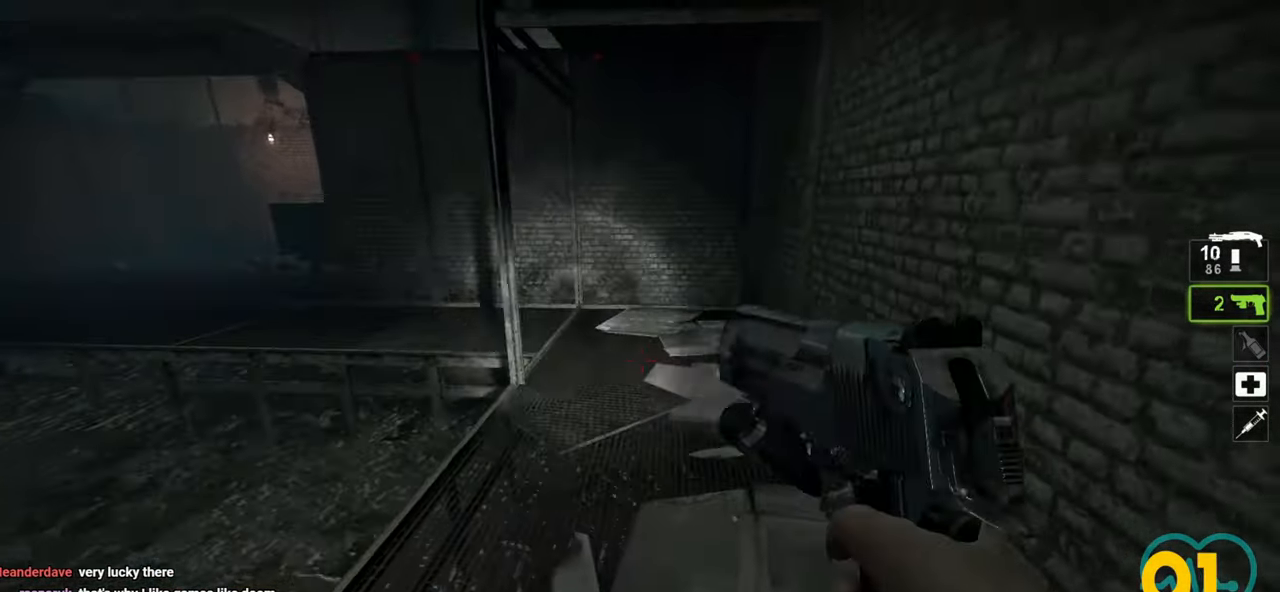
{"keys": ["d"], "mouse": [], "mouse_move": "left", "events": [[167, "mouse_wheel", "down"], [250, "d", "down"], [250, "mouse_wheel", "up"], [433, "w", "up"]]}
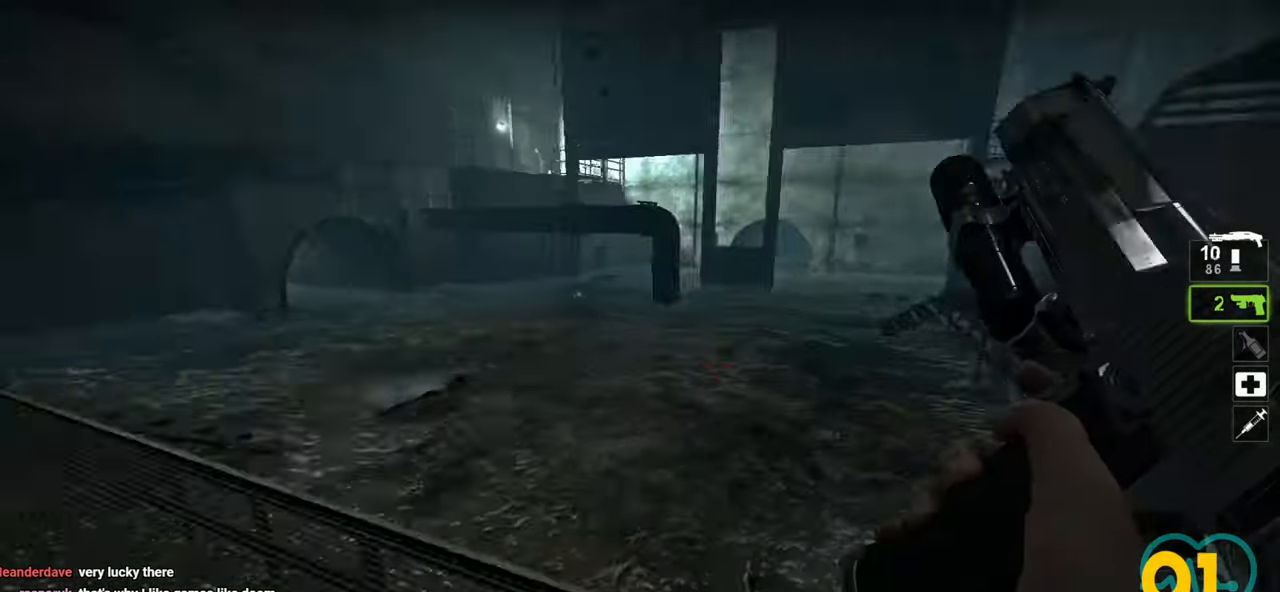
{"keys": ["d", "w"], "mouse": [], "mouse_move": "right", "events": [[33, "s", "down"], [317, "s", "up"], [467, "w", "down"]]}
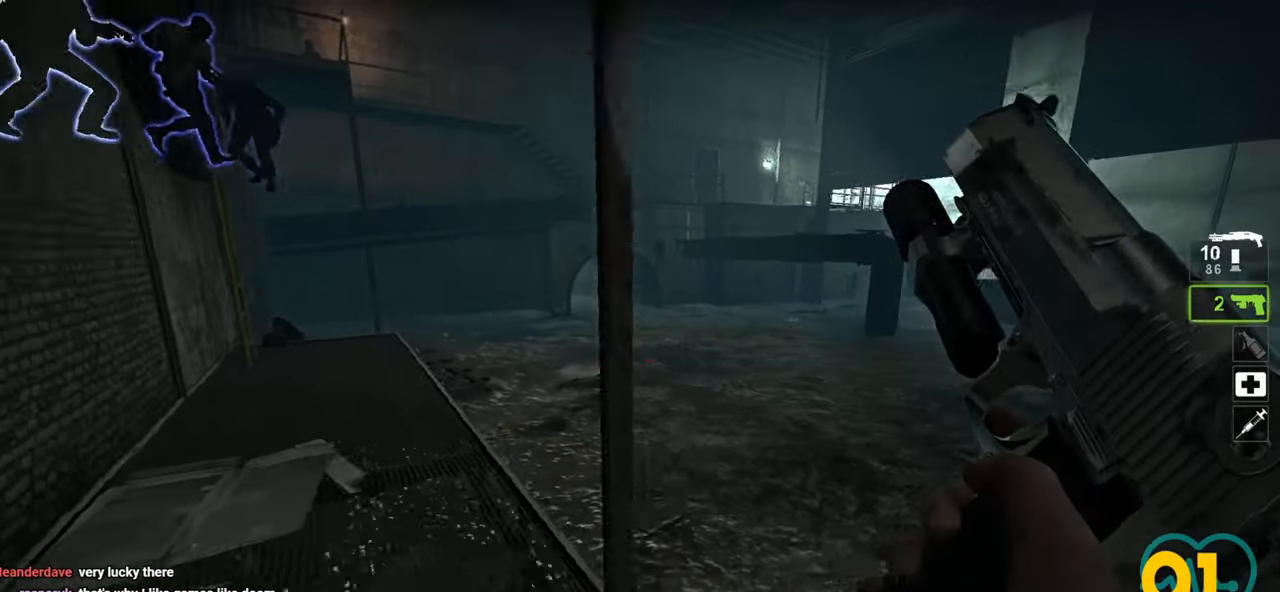
{"keys": ["w"], "mouse": [], "mouse_move": "right", "events": [[150, "d", "up"], [283, "a", "down"], [417, "a", "up"]]}
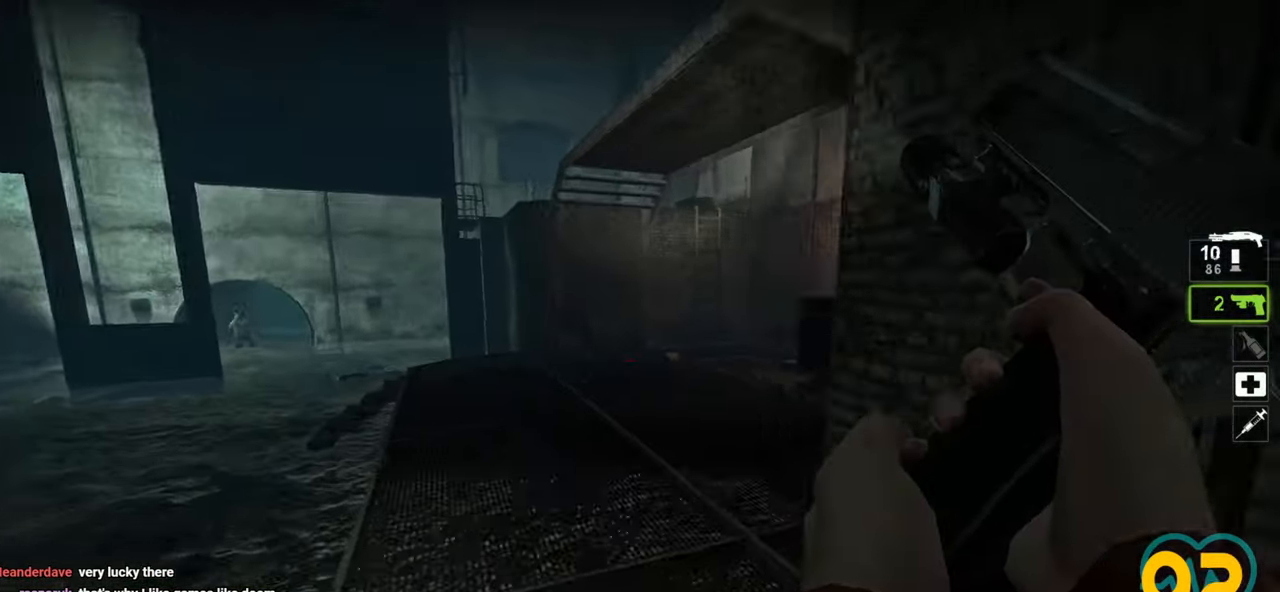
{"keys": ["a", "w"], "mouse": [], "mouse_move": "right", "events": [[17, "a", "down"], [100, "a", "up"], [217, "a", "down"], [300, "a", "up"], [383, "a", "down"]]}
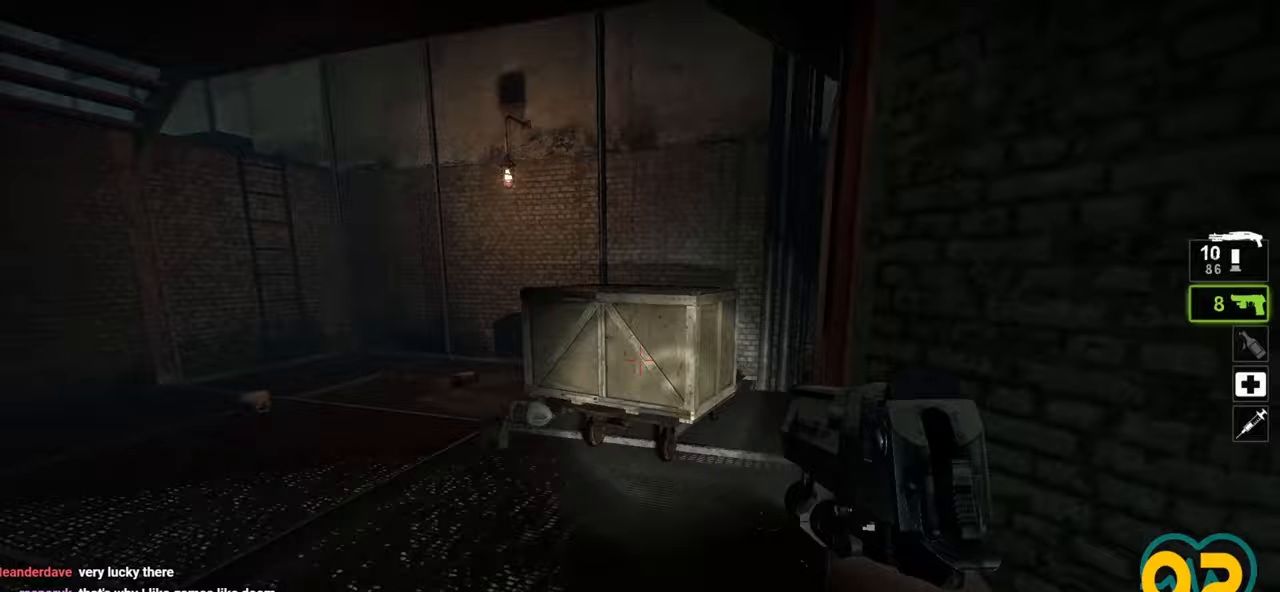
{"keys": ["a", "w"], "mouse": [], "mouse_move": "left", "events": []}
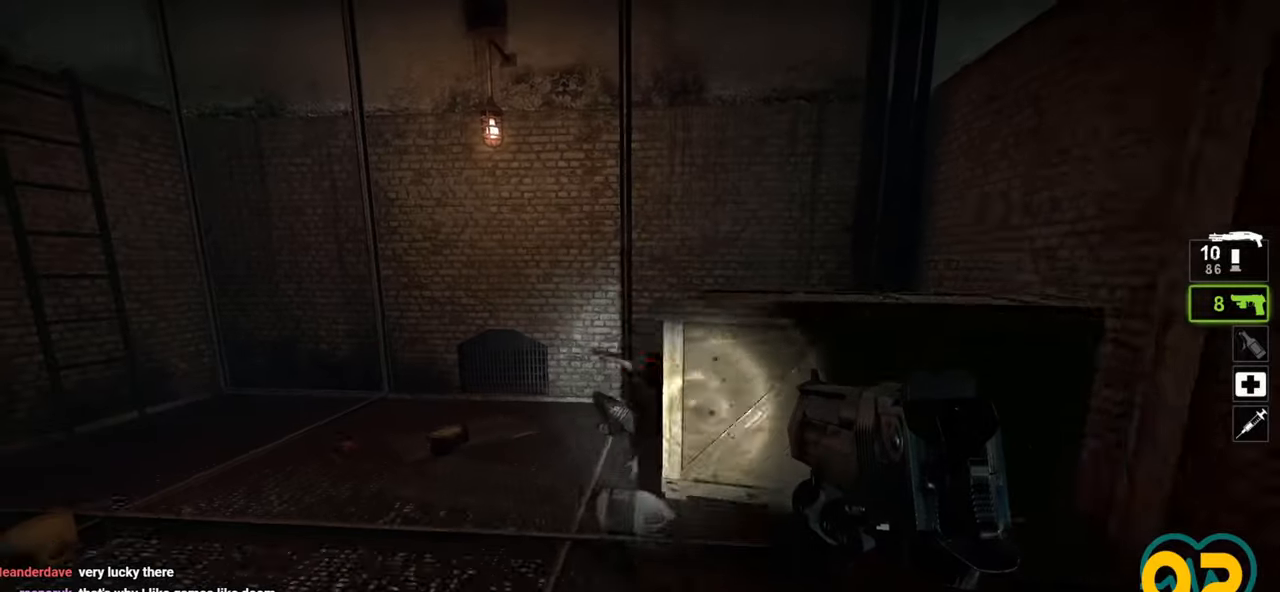
{"keys": [], "mouse": [], "mouse_move": "right", "events": [[50, "a", "up"], [233, "d", "down"], [283, "a", "down"], [283, "w", "up"], [333, "d", "up"], [433, "a", "up"]]}
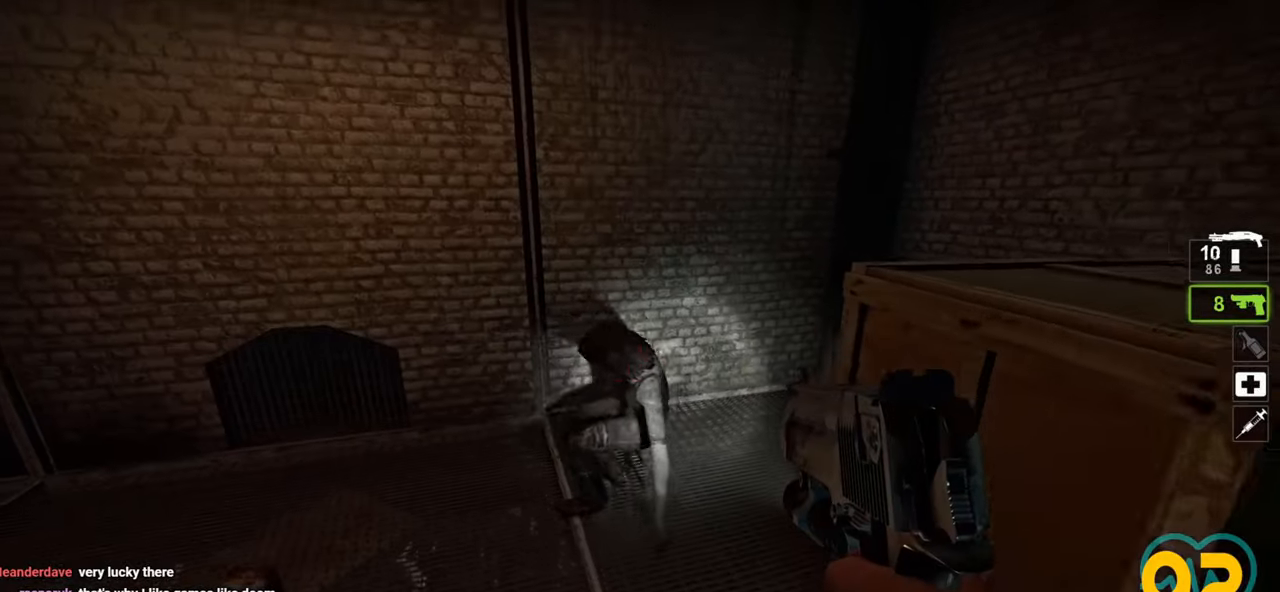
{"keys": ["a", "w"], "mouse": ["left"], "mouse_move": "right", "events": [[150, "mouse_left", "down"], [200, "w", "down"], [250, "a", "down"], [300, "mouse_left", "up"], [483, "mouse_left", "down"]]}
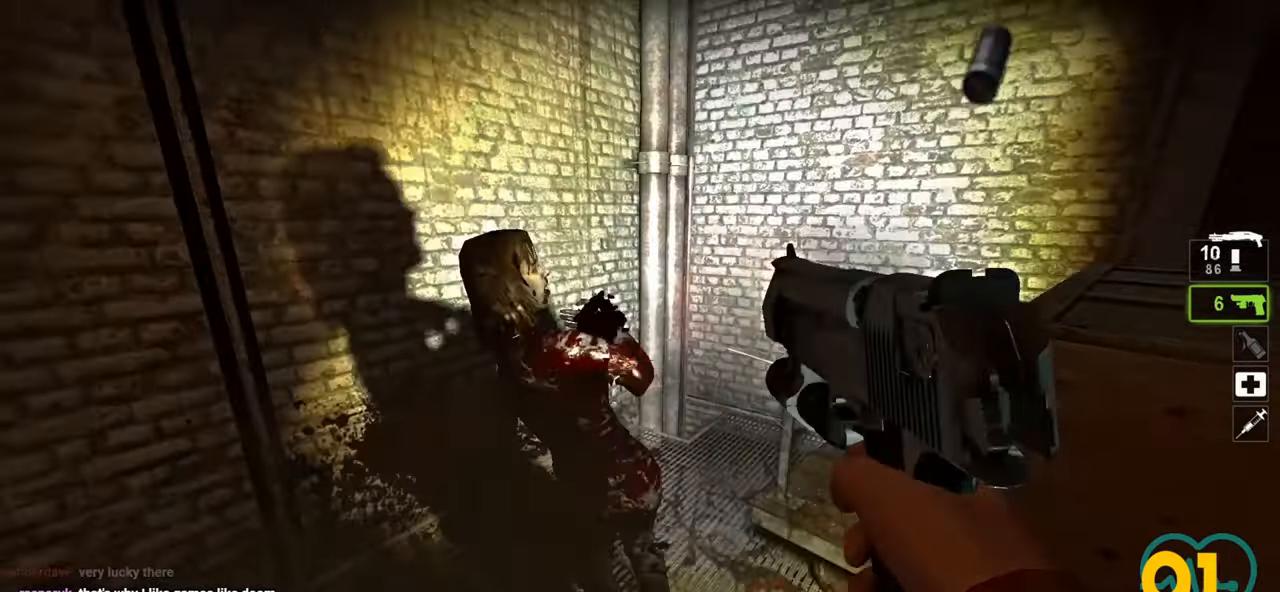
{"keys": [], "mouse": [], "mouse_move": "still", "events": [[33, "w", "up"], [133, "mouse_left", "up"], [233, "a", "up"], [367, "d", "down"], [500, "d", "up"]]}
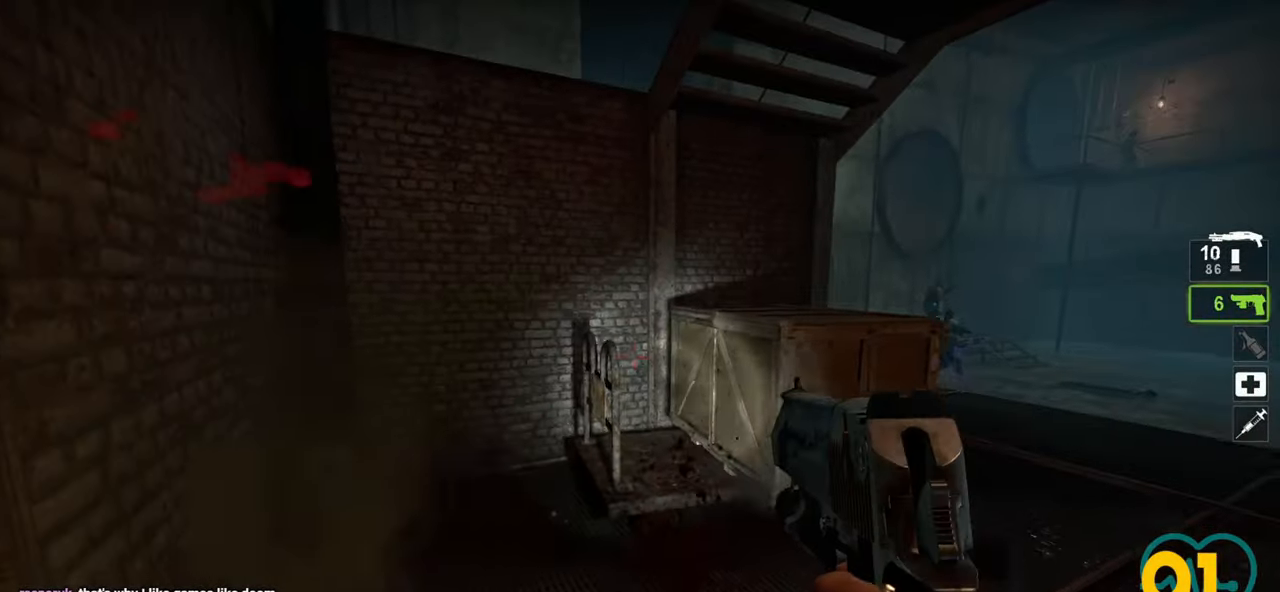
{"keys": ["w"], "mouse": [], "mouse_move": "up", "events": [[233, "w", "down"], [283, "a", "down"], [283, "mouse_wheel", "down"], [367, "a", "up"], [367, "mouse_wheel", "up"]]}
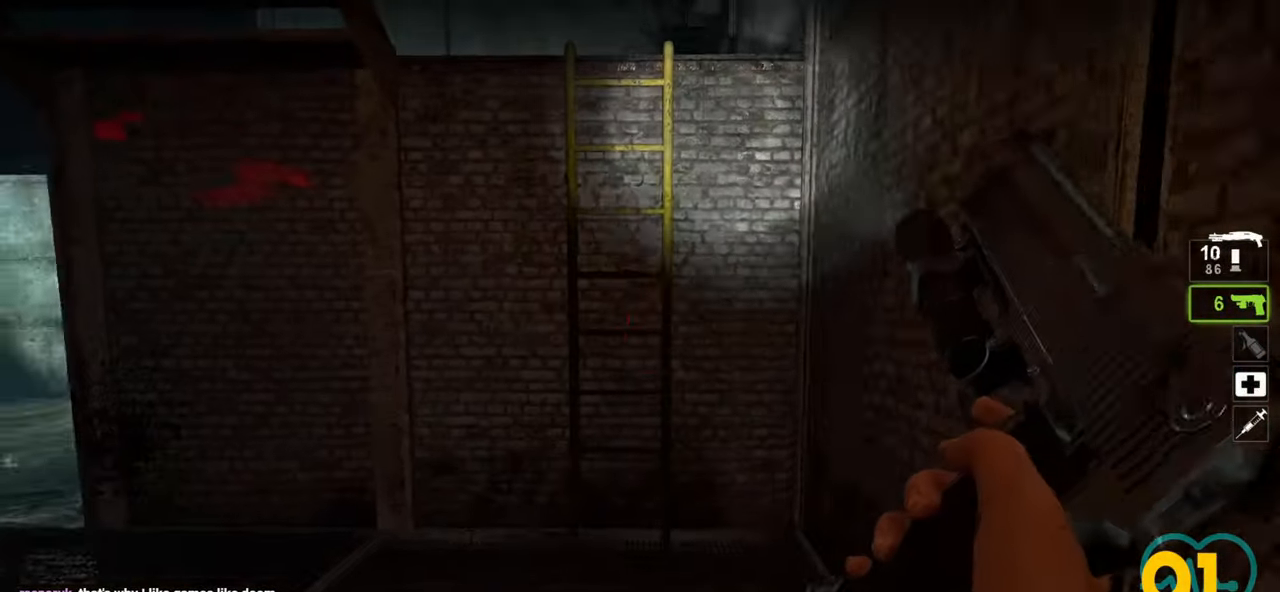
{"keys": ["w"], "mouse": [], "mouse_move": "up", "events": [[150, "space", "down"], [300, "space", "up"]]}
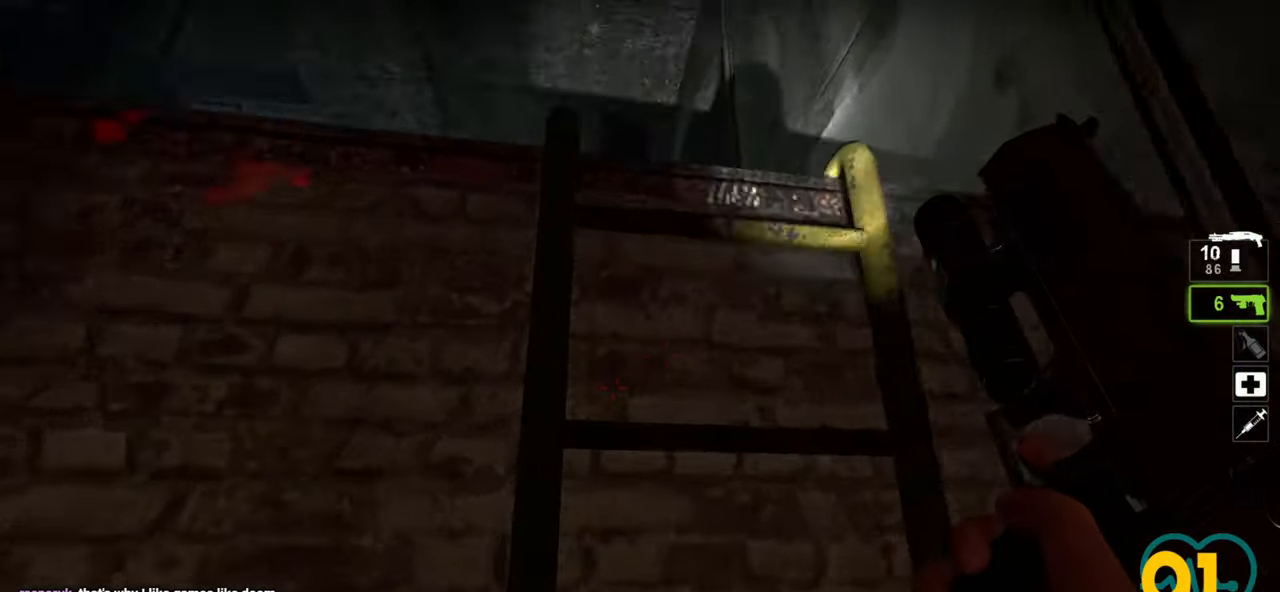
{"keys": ["w"], "mouse": [], "mouse_move": "down-right", "events": [[83, "d", "down"], [217, "d", "up"]]}
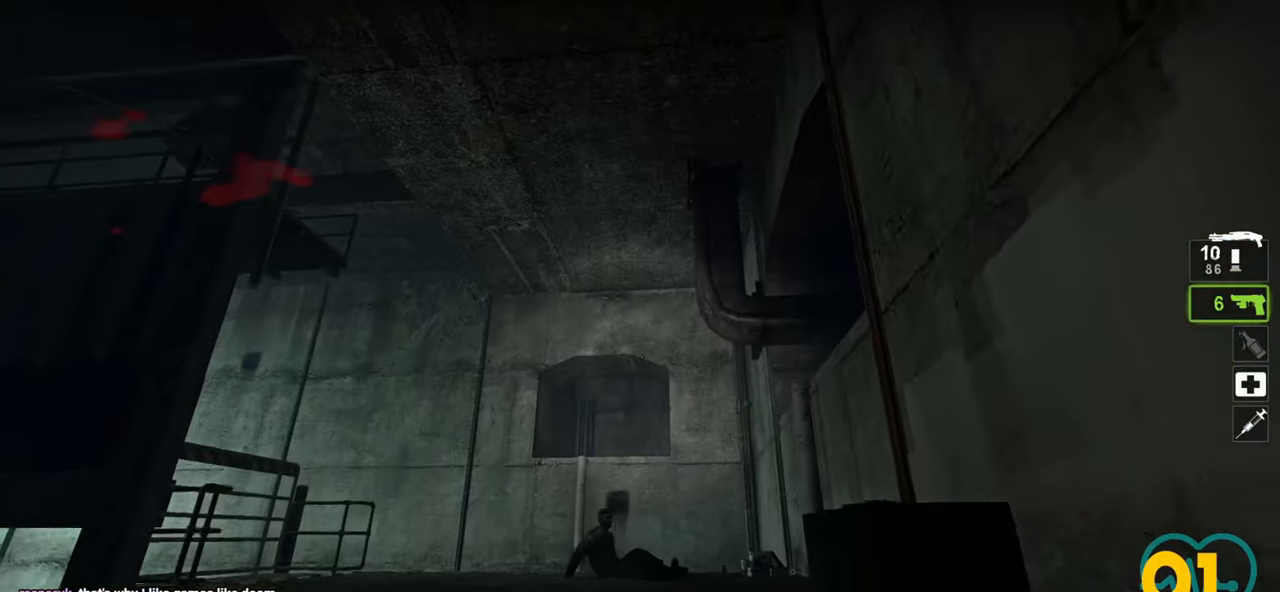
{"keys": ["d", "w"], "mouse": [], "mouse_move": "right", "events": [[417, "d", "down"]]}
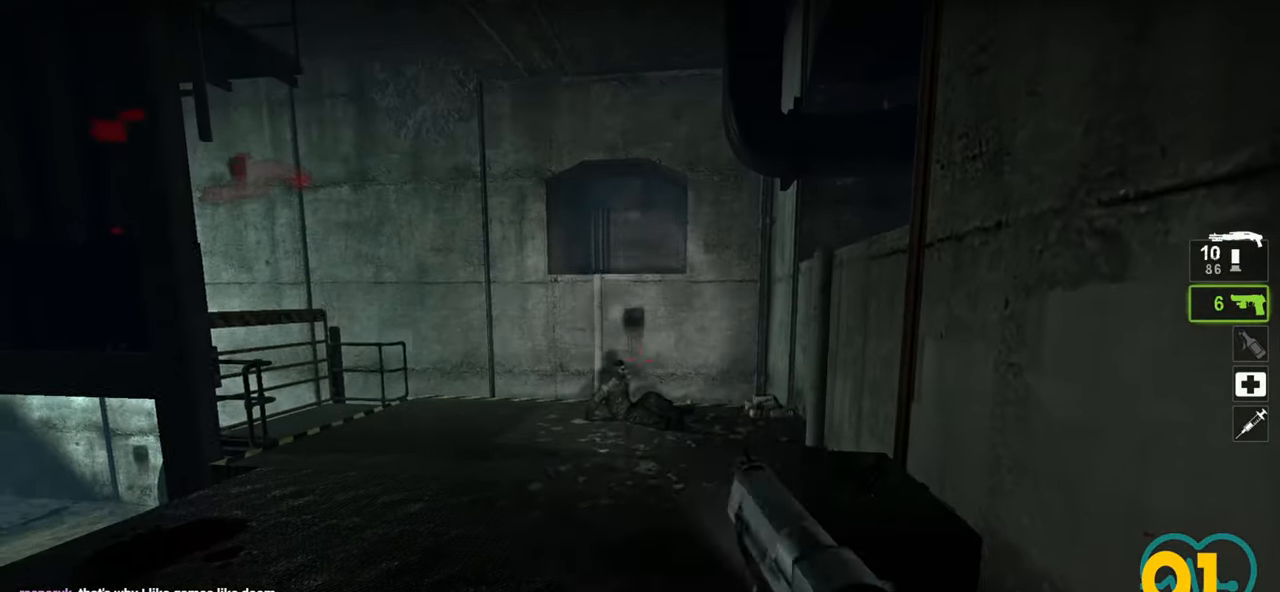
{"keys": ["ctrl", "w"], "mouse": [], "mouse_move": "left", "events": [[17, "ctrl", "down"], [150, "d", "up"]]}
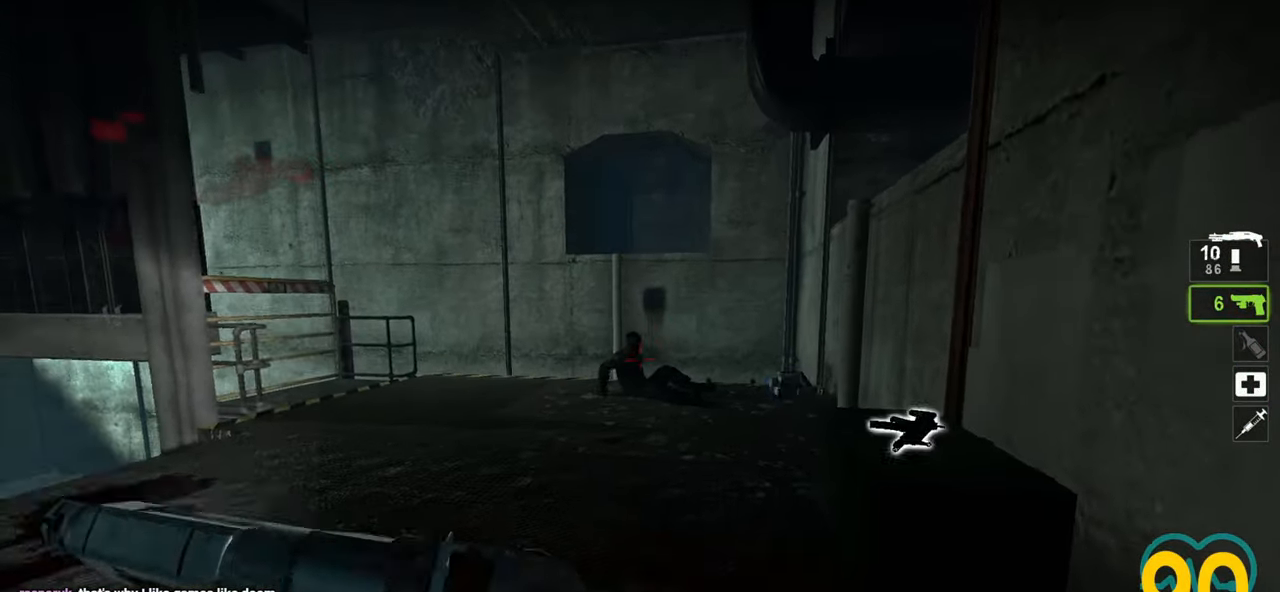
{"keys": ["a", "ctrl", "w"], "mouse": [], "mouse_move": "right", "events": [[83, "mouse_left", "down"], [217, "mouse_left", "up"], [500, "a", "down"]]}
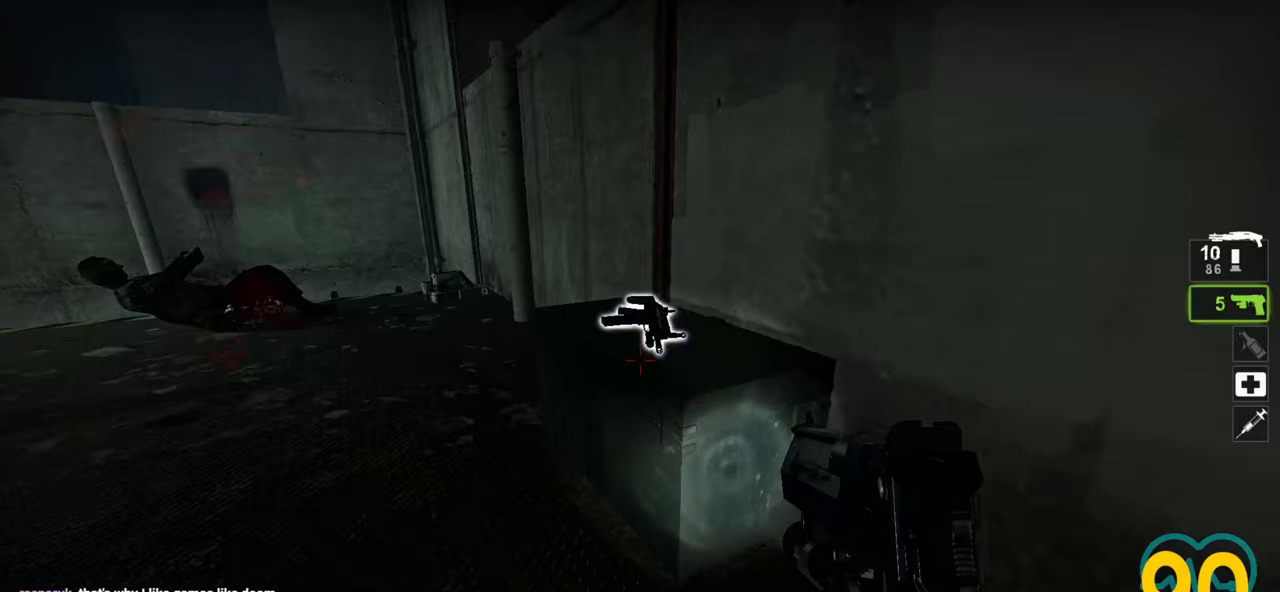
{"keys": ["a", "ctrl", "w"], "mouse": [], "mouse_move": "right", "events": []}